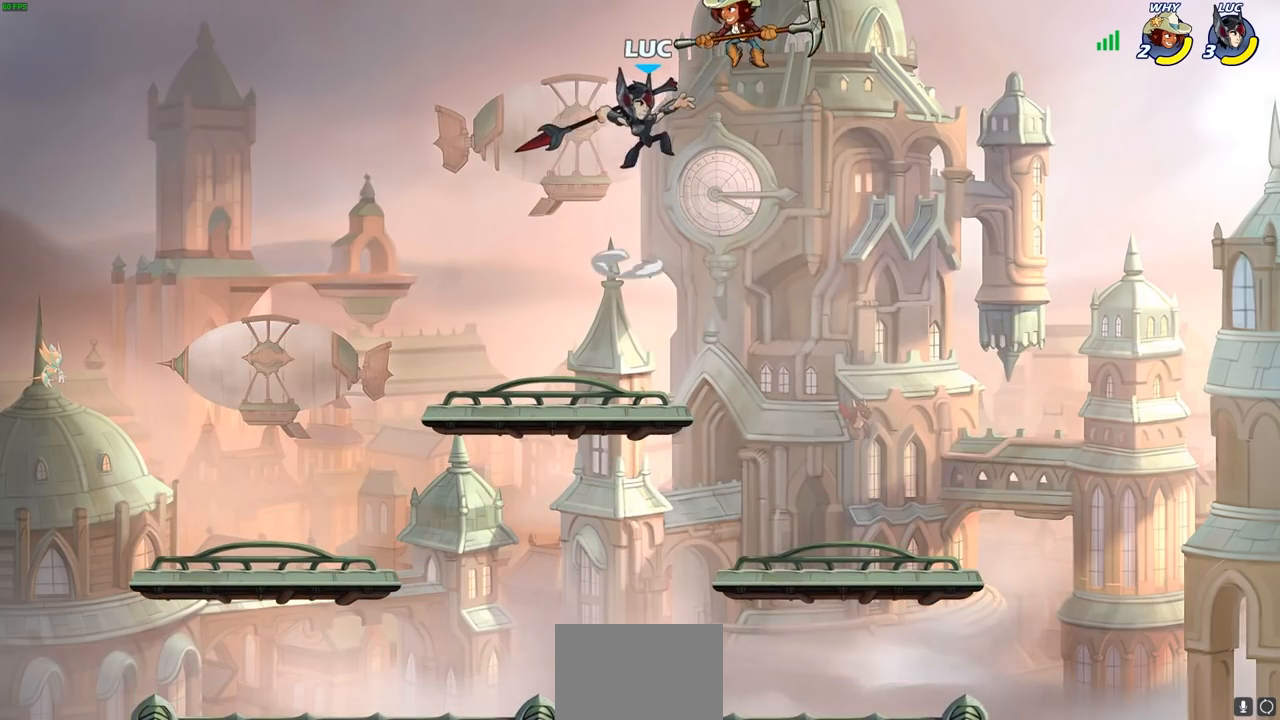
Gameplay with a controller (PlayStation layout); each line is a JSON object with the inputs held at the frame after it. "events" lists button and stick changes between this image and that frame as [ms after this image, input, new state], when the widget could be followed in between.
{"buttons": [], "left_stick": "left", "right_stick": "center", "events": [[383, "left_stick", "up-left"], [467, "left_stick", "left"]]}
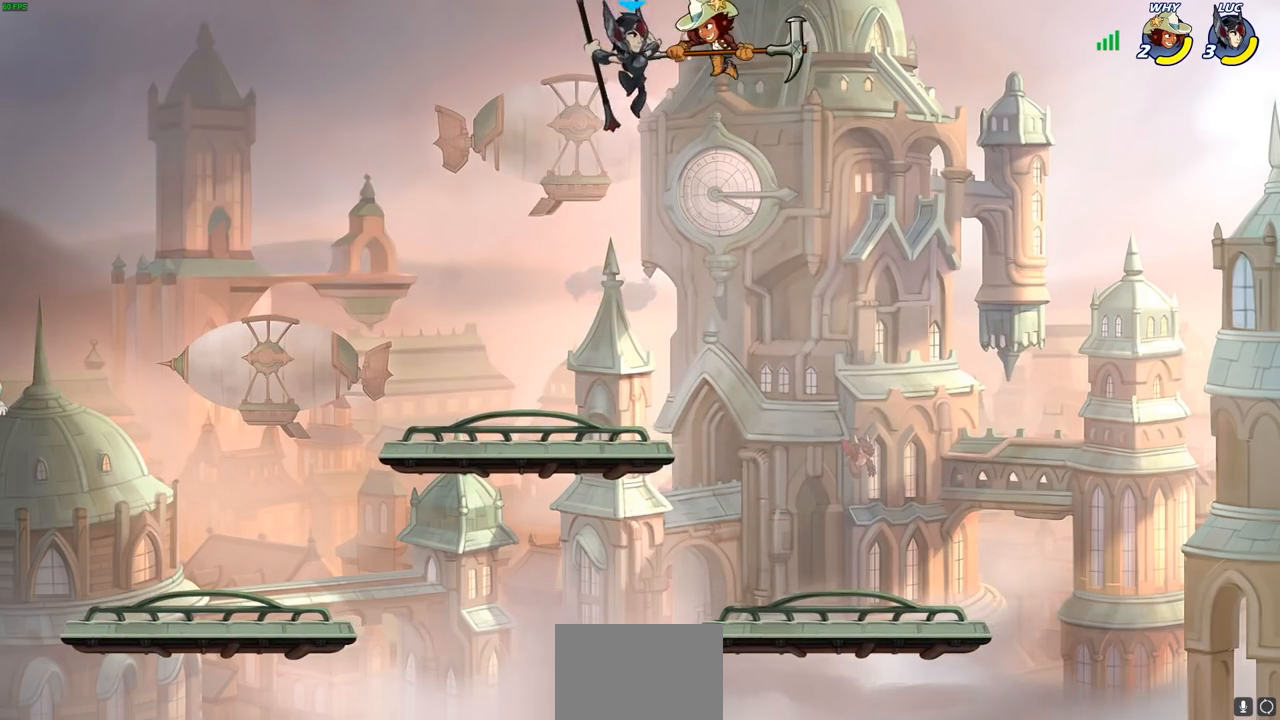
{"buttons": [], "left_stick": "down-right", "right_stick": "center", "events": [[33, "left_stick", "down-left"], [367, "left_stick", "down-right"]]}
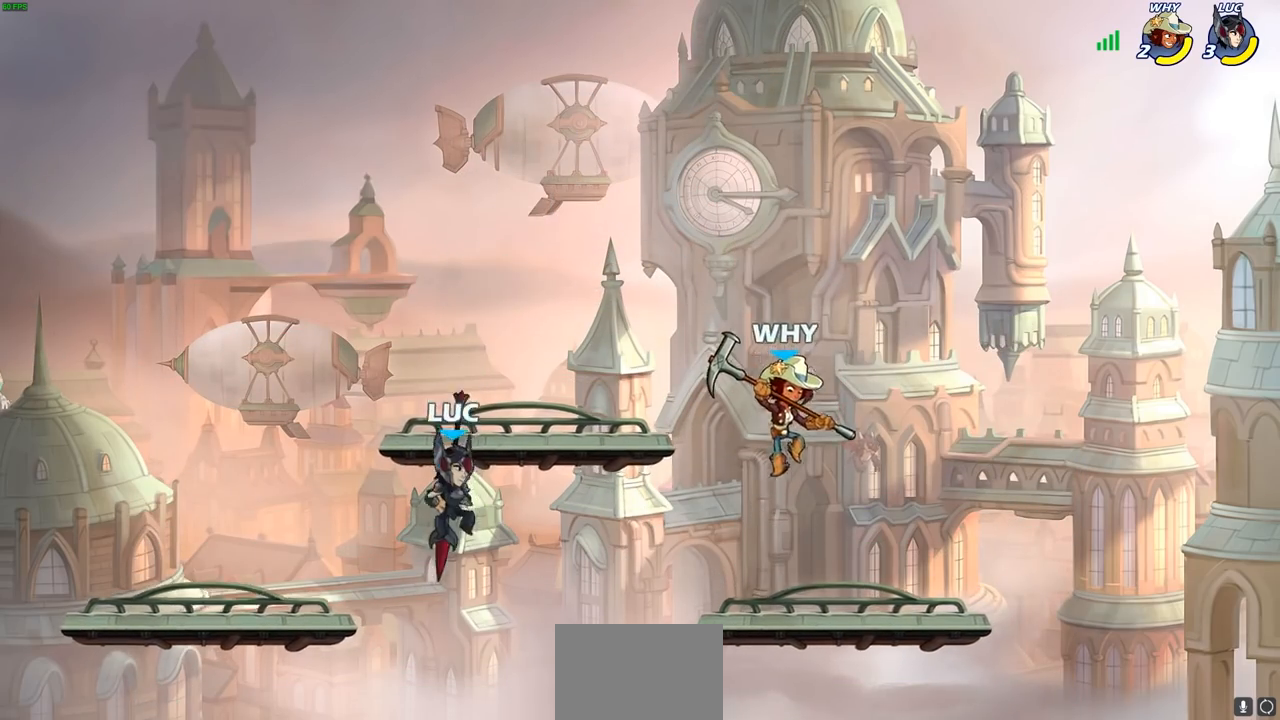
{"buttons": ["SQUARE"], "left_stick": "center", "right_stick": "center", "events": [[17, "left_stick", "down"], [217, "left_stick", "left"], [367, "left_stick", "up-right"], [467, "SQUARE", "down"], [483, "left_stick", "center"]]}
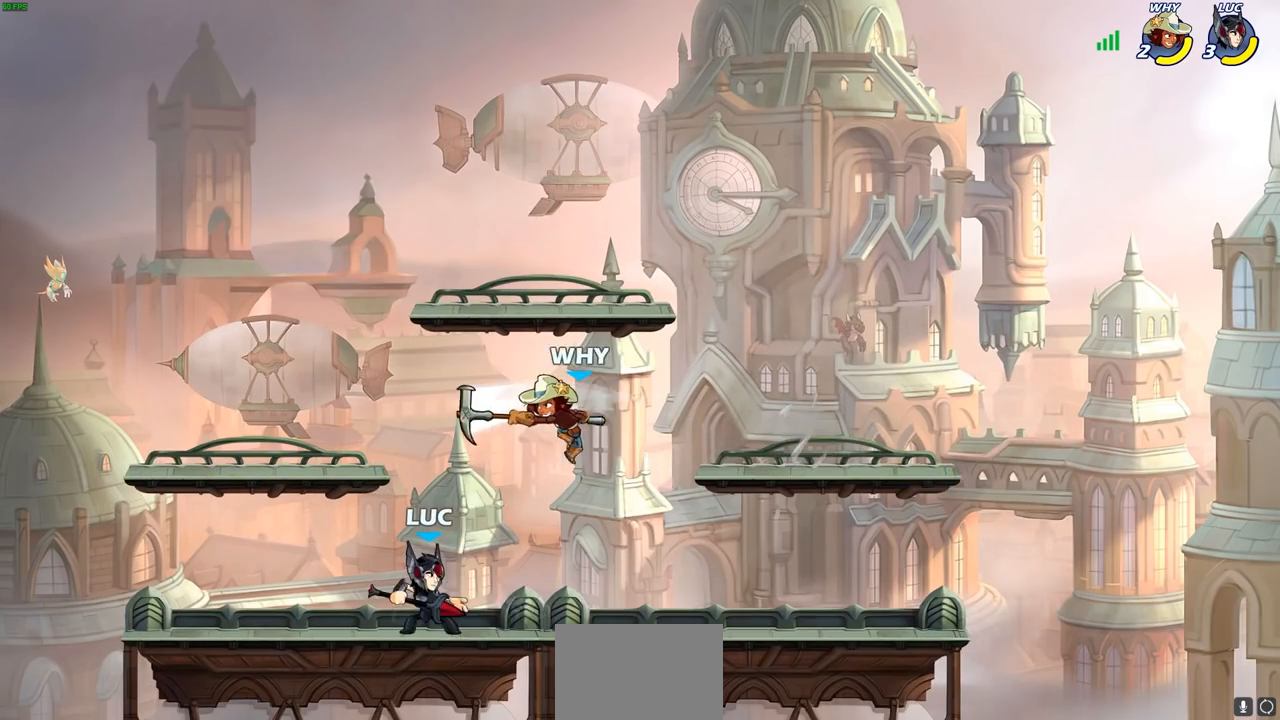
{"buttons": [], "left_stick": "left", "right_stick": "center", "events": [[17, "SQUARE", "up"], [450, "left_stick", "left"]]}
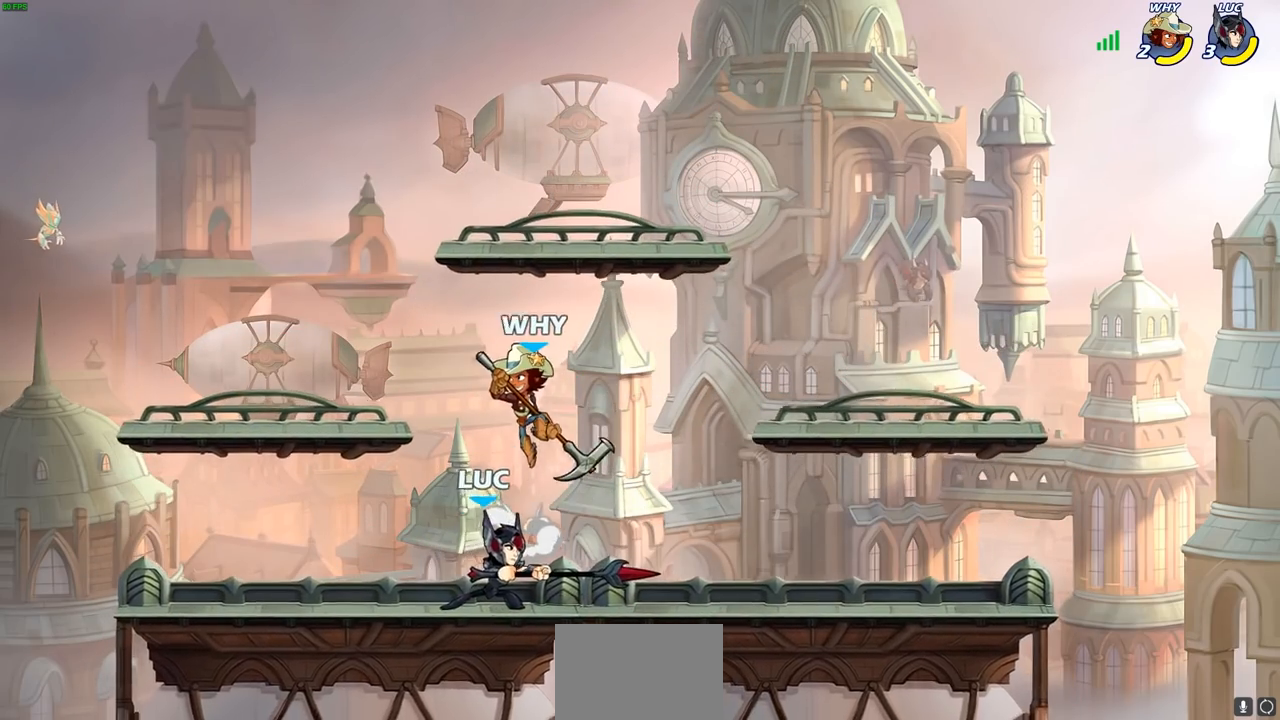
{"buttons": ["R2"], "left_stick": "up-left", "right_stick": "center", "events": [[67, "CROSS", "down"], [167, "left_stick", "up"], [217, "left_stick", "up-right"], [233, "CROSS", "up"], [317, "R2", "down"], [467, "left_stick", "up-left"]]}
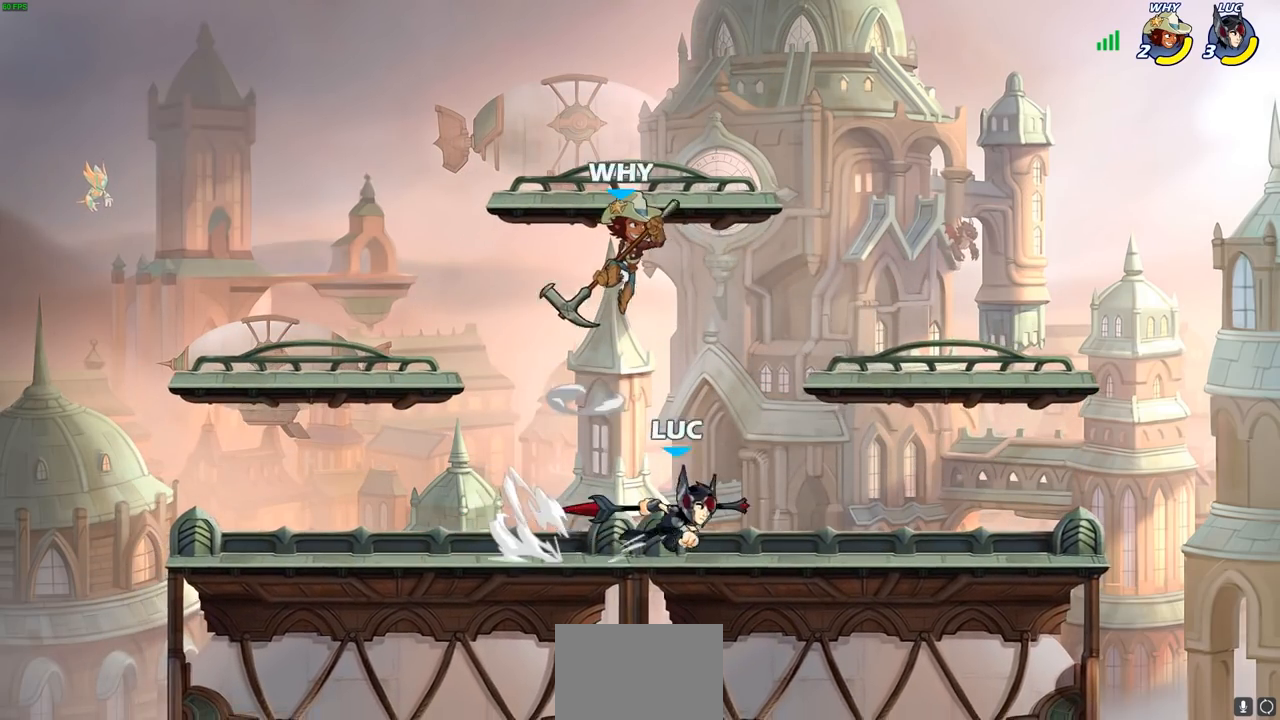
{"buttons": [], "left_stick": "center", "right_stick": "center", "events": [[33, "left_stick", "left"], [50, "R2", "up"], [333, "left_stick", "down-right"], [400, "CIRCLE", "down"], [467, "CIRCLE", "up"], [467, "left_stick", "center"]]}
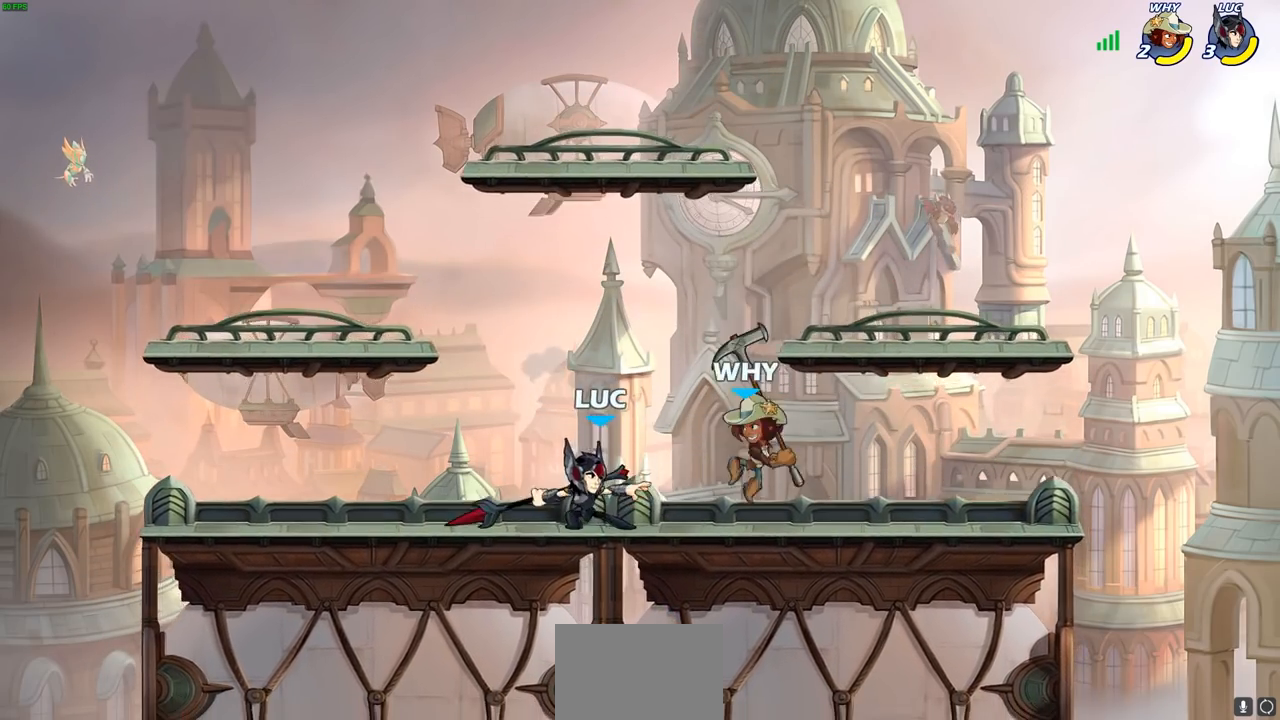
{"buttons": [], "left_stick": "center", "right_stick": "center", "events": []}
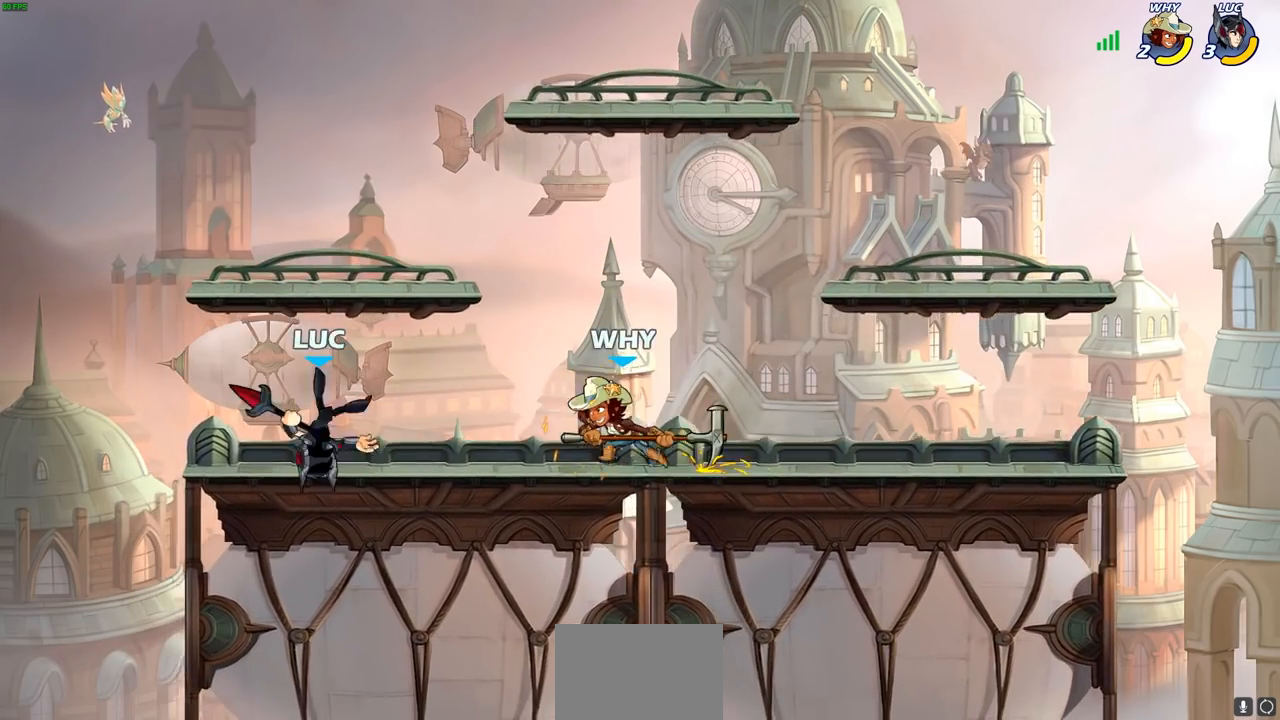
{"buttons": [], "left_stick": "center", "right_stick": "center", "events": [[17, "left_stick", "left"], [200, "left_stick", "up-right"], [233, "SQUARE", "down"], [317, "SQUARE", "up"], [317, "left_stick", "center"]]}
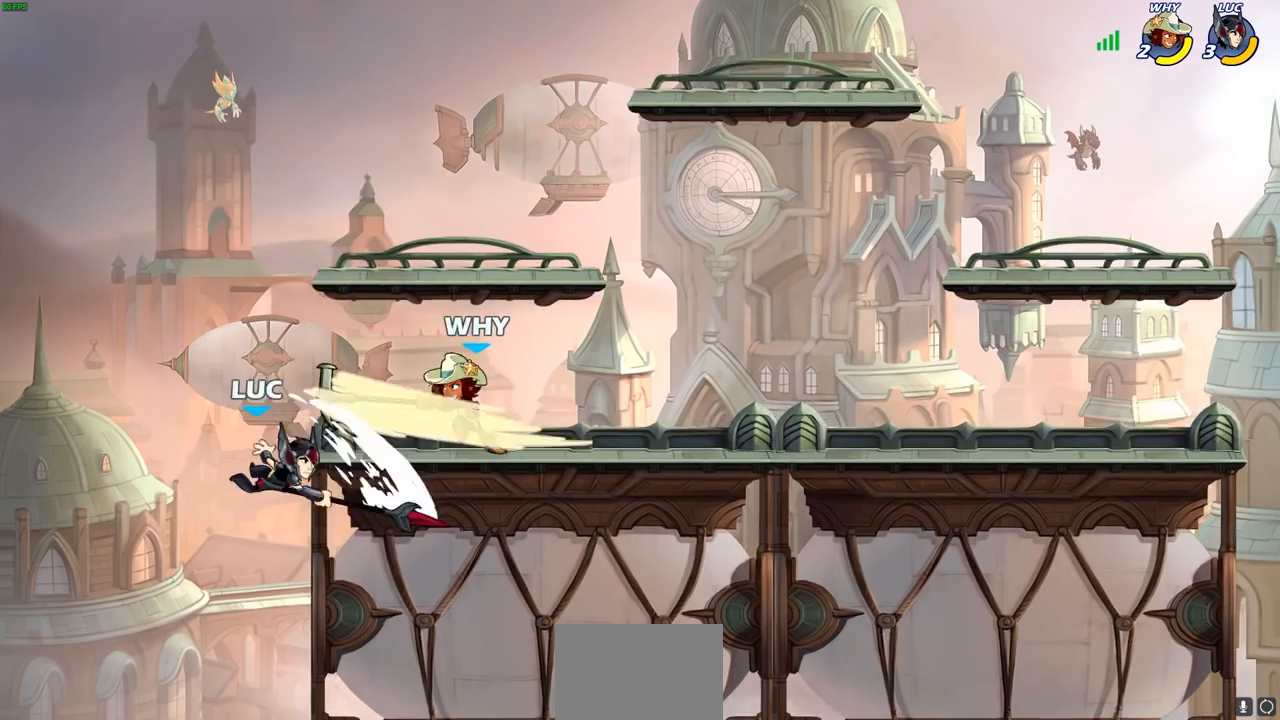
{"buttons": ["CIRCLE"], "left_stick": "up-right", "right_stick": "center", "events": [[217, "left_stick", "left"], [350, "CROSS", "down"], [350, "left_stick", "up"], [400, "left_stick", "up-right"], [433, "CIRCLE", "down"], [450, "CROSS", "up"]]}
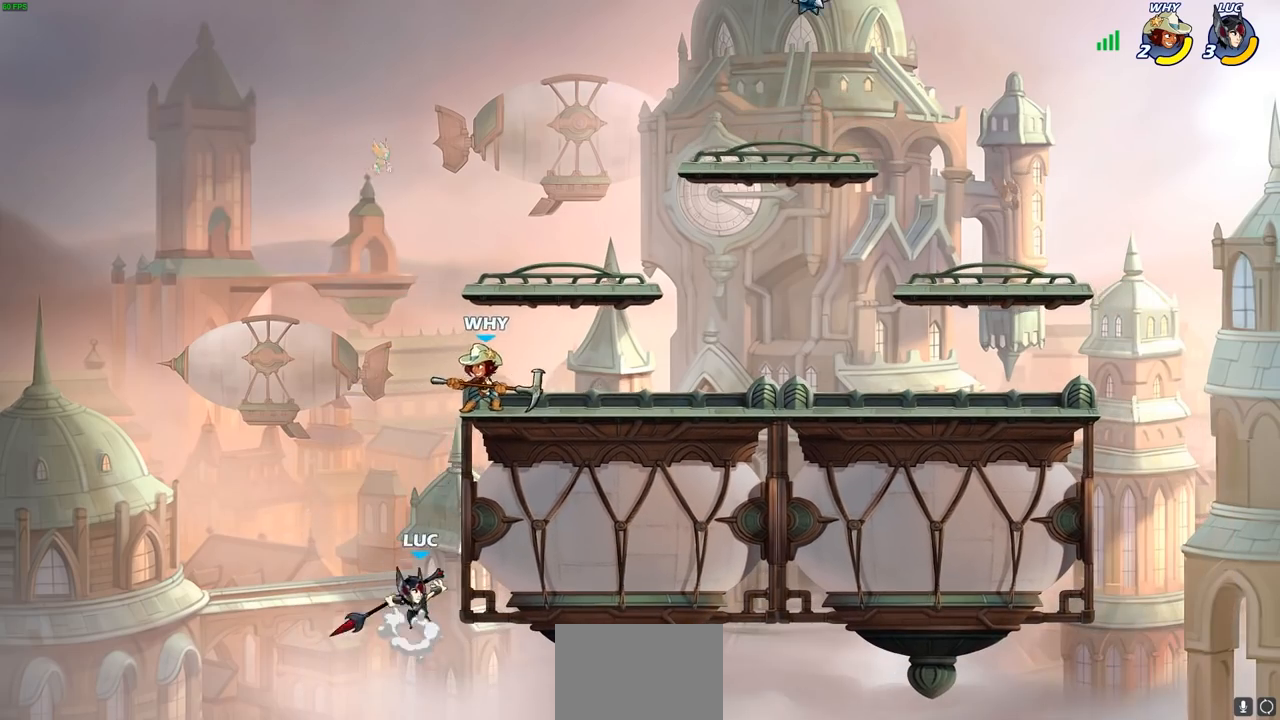
{"buttons": [], "left_stick": "left", "right_stick": "center", "events": [[133, "left_stick", "left"], [500, "CIRCLE", "up"]]}
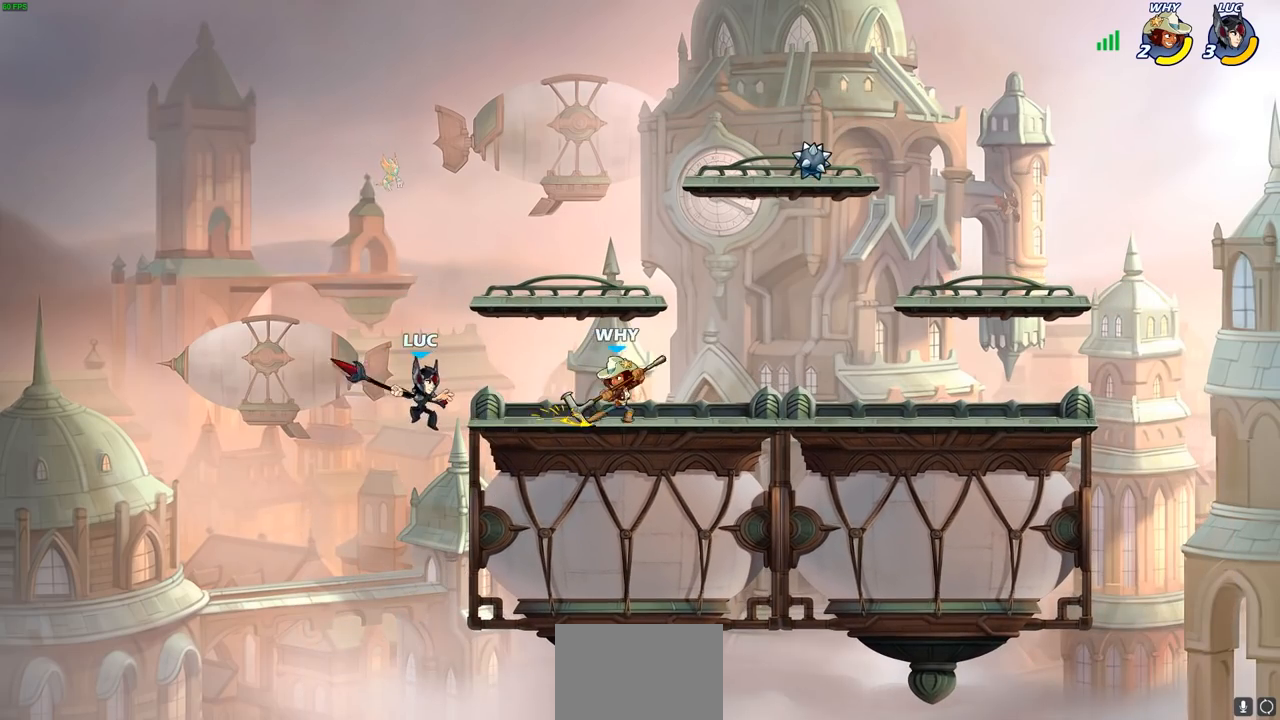
{"buttons": [], "left_stick": "center", "right_stick": "center", "events": [[200, "left_stick", "down"], [267, "left_stick", "right"], [483, "left_stick", "center"]]}
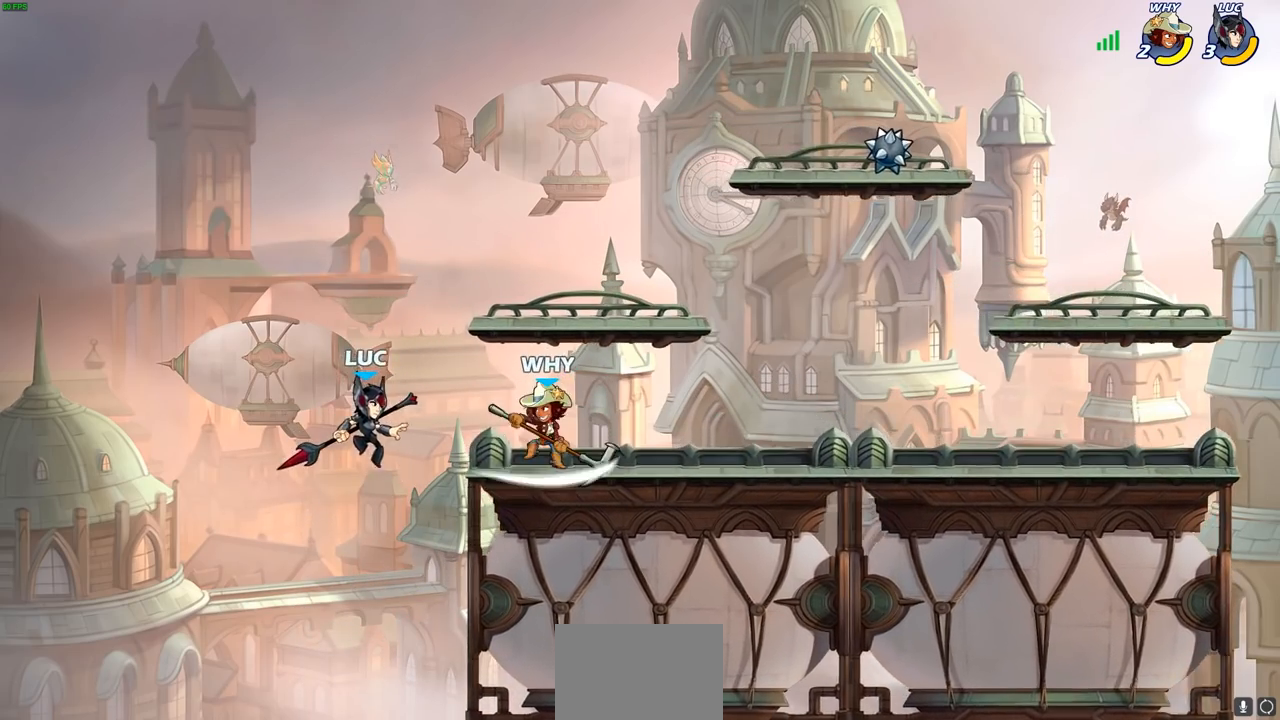
{"buttons": [], "left_stick": "right", "right_stick": "center", "events": [[217, "R2", "down"], [233, "CIRCLE", "down"], [300, "CIRCLE", "up"], [333, "R2", "up"], [483, "left_stick", "right"]]}
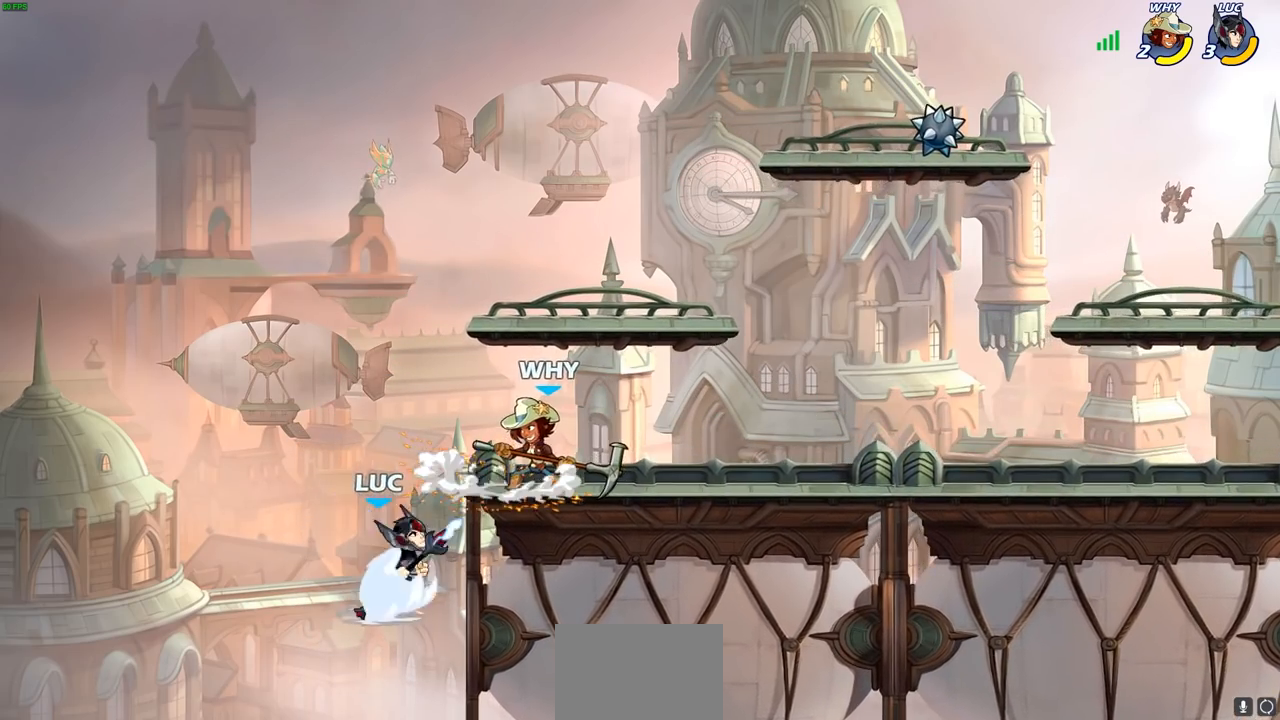
{"buttons": [], "left_stick": "right", "right_stick": "center", "events": [[117, "left_stick", "center"], [417, "left_stick", "right"]]}
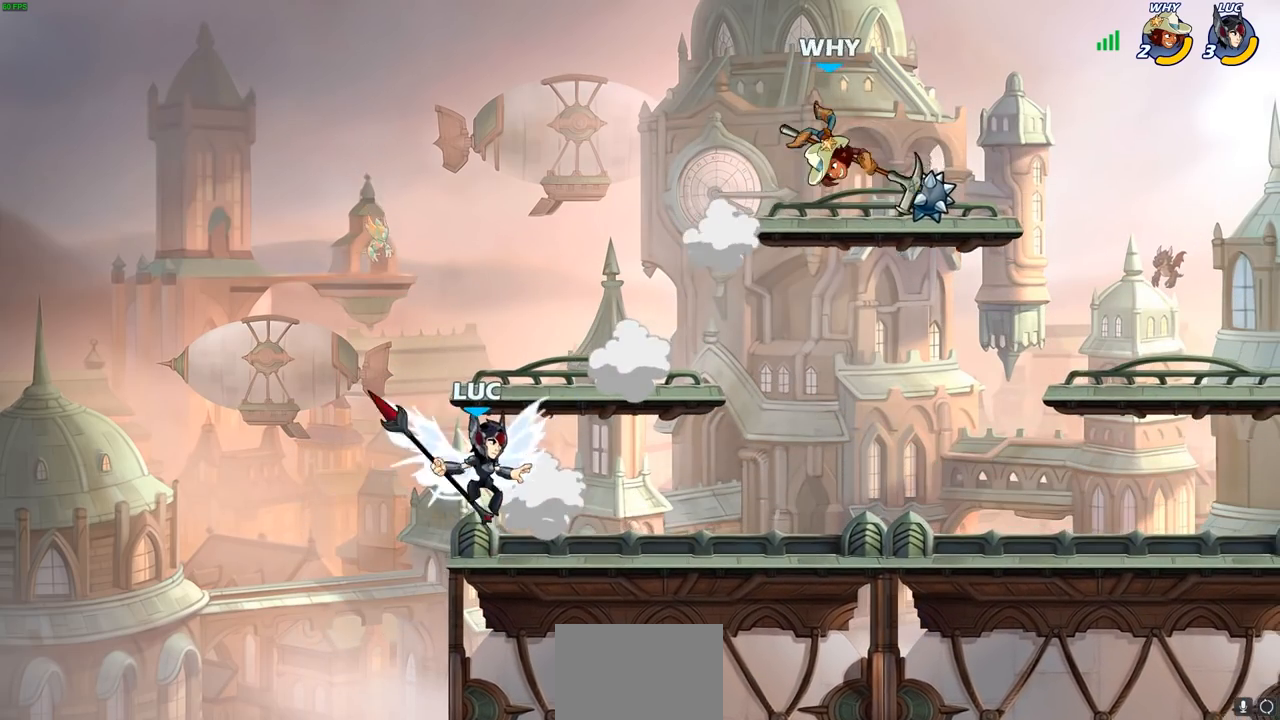
{"buttons": [], "left_stick": "left", "right_stick": "center", "events": [[367, "left_stick", "left"]]}
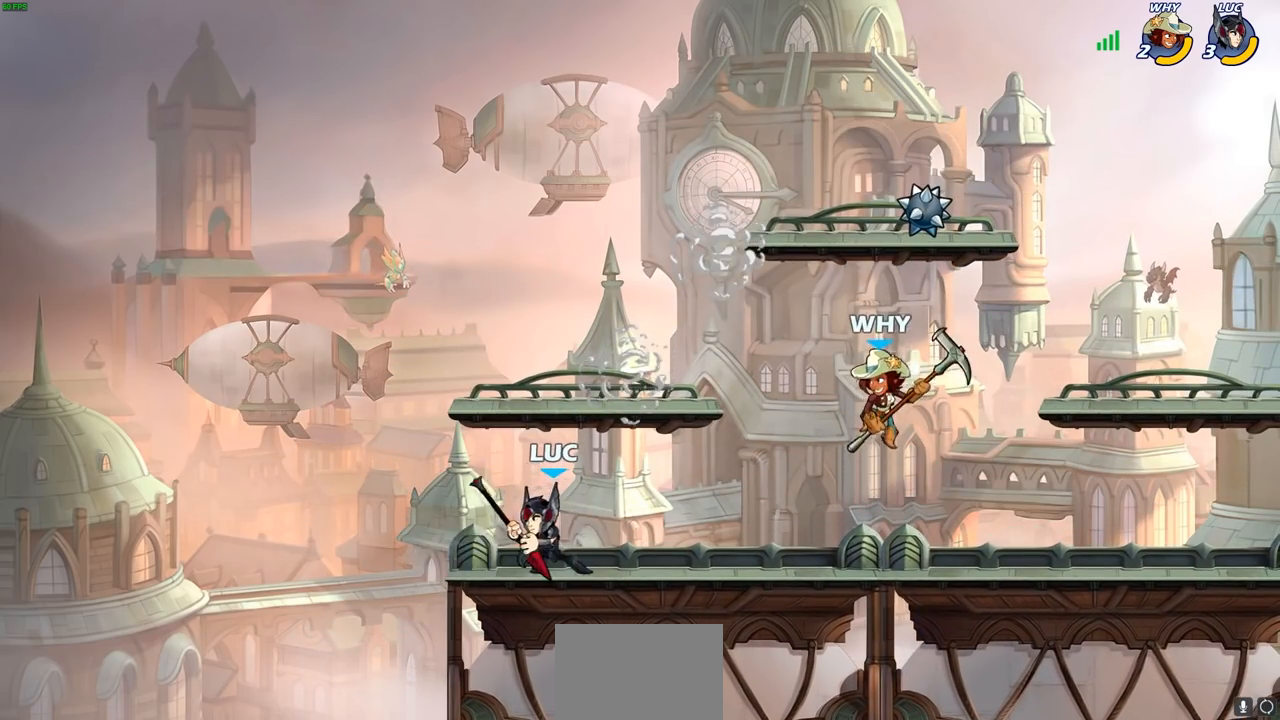
{"buttons": [], "left_stick": "center", "right_stick": "center", "events": [[17, "left_stick", "up"], [67, "left_stick", "right"], [150, "left_stick", "up-right"], [250, "left_stick", "right"], [333, "SQUARE", "down"], [417, "SQUARE", "up"], [450, "left_stick", "center"]]}
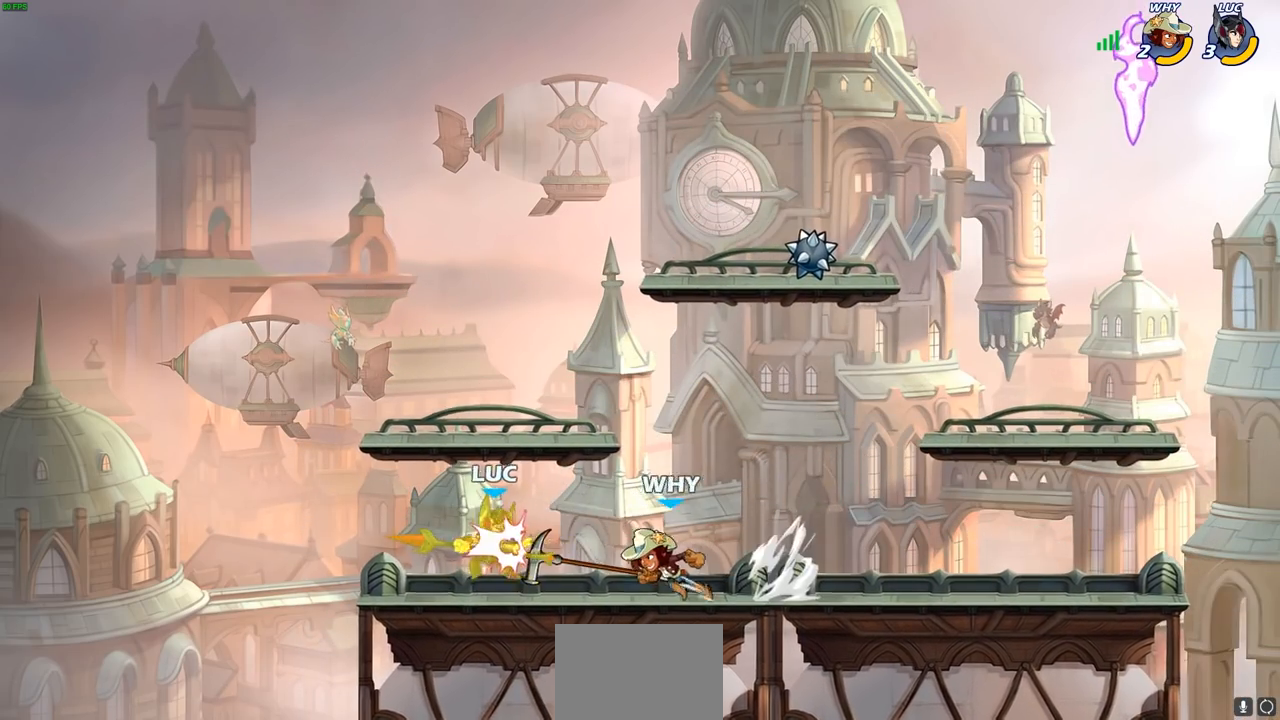
{"buttons": [], "left_stick": "center", "right_stick": "center", "events": [[200, "SQUARE", "down"], [267, "SQUARE", "up"], [333, "SQUARE", "down"], [433, "SQUARE", "up"]]}
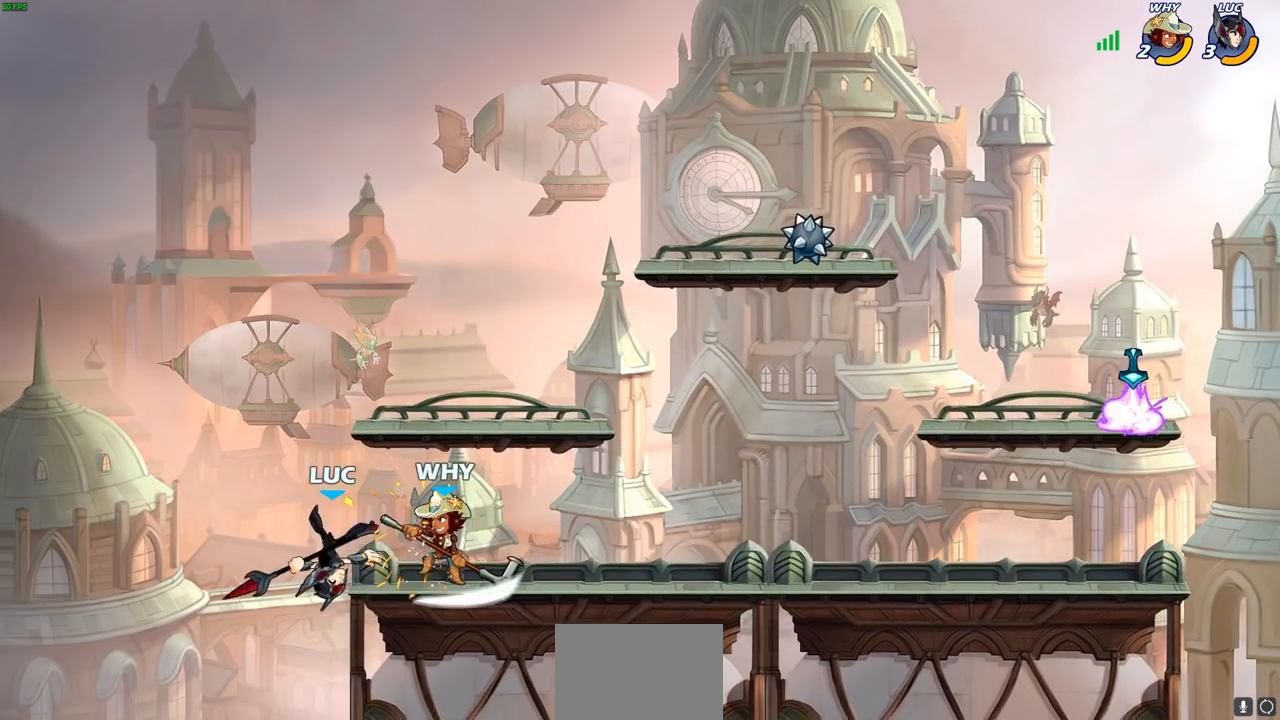
{"buttons": ["CIRCLE"], "left_stick": "left", "right_stick": "center", "events": [[67, "left_stick", "left"], [200, "left_stick", "down"], [283, "left_stick", "right"], [383, "CROSS", "down"], [400, "left_stick", "up"], [450, "CIRCLE", "down"], [450, "CROSS", "up"], [500, "left_stick", "left"]]}
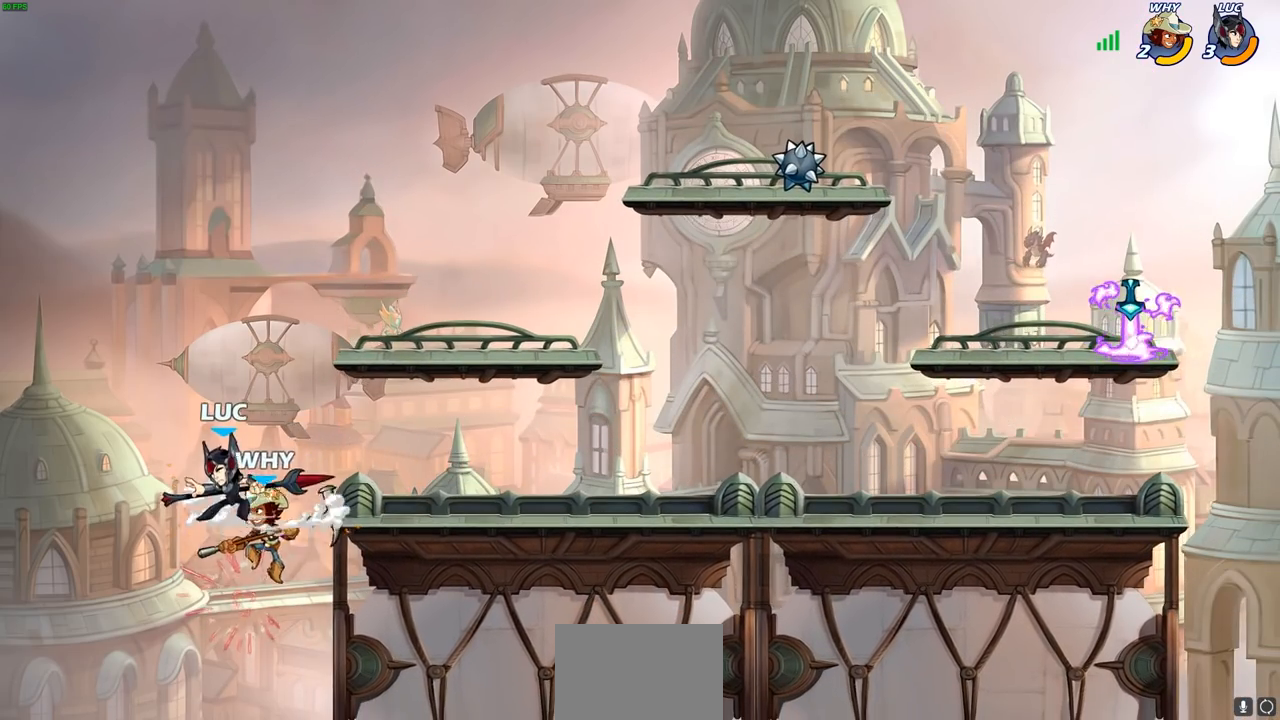
{"buttons": ["R2"], "left_stick": "right", "right_stick": "center", "events": [[67, "CIRCLE", "up"], [67, "left_stick", "center"], [233, "R2", "down"], [233, "left_stick", "left"], [450, "left_stick", "right"]]}
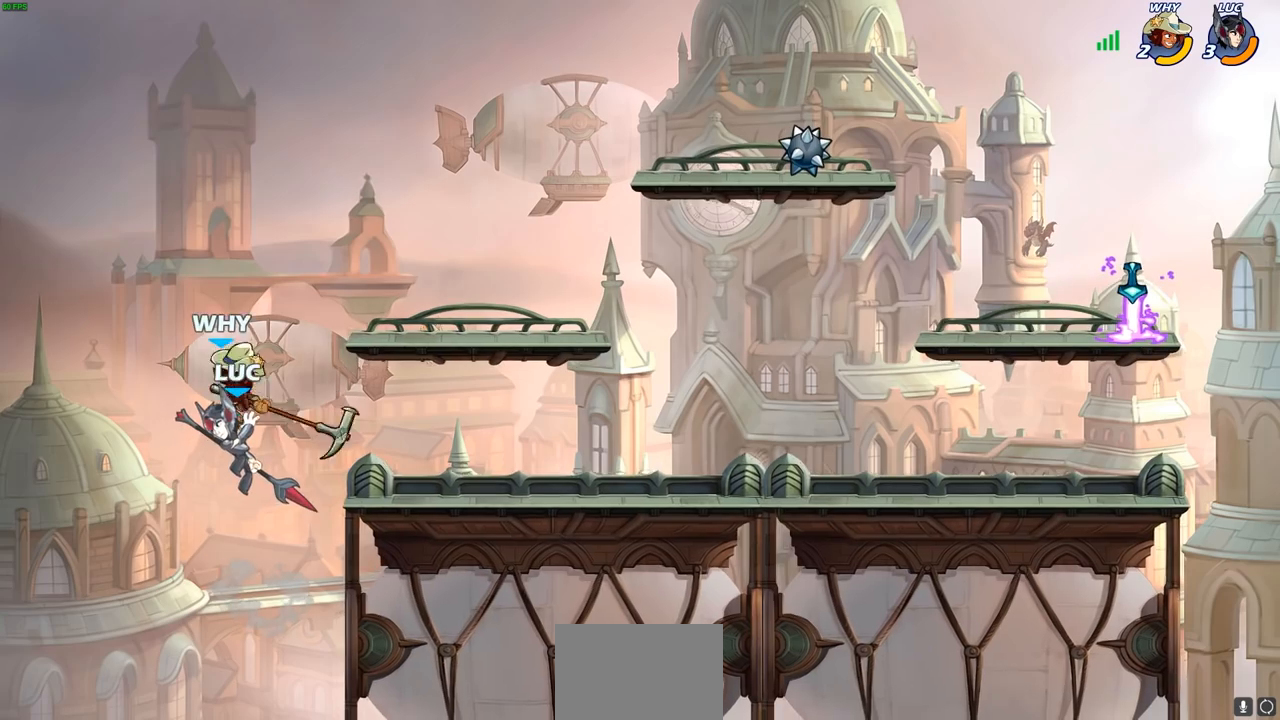
{"buttons": [], "left_stick": "left", "right_stick": "center", "events": [[33, "R2", "up"], [150, "left_stick", "center"], [200, "CIRCLE", "down"], [283, "CIRCLE", "up"], [317, "left_stick", "left"]]}
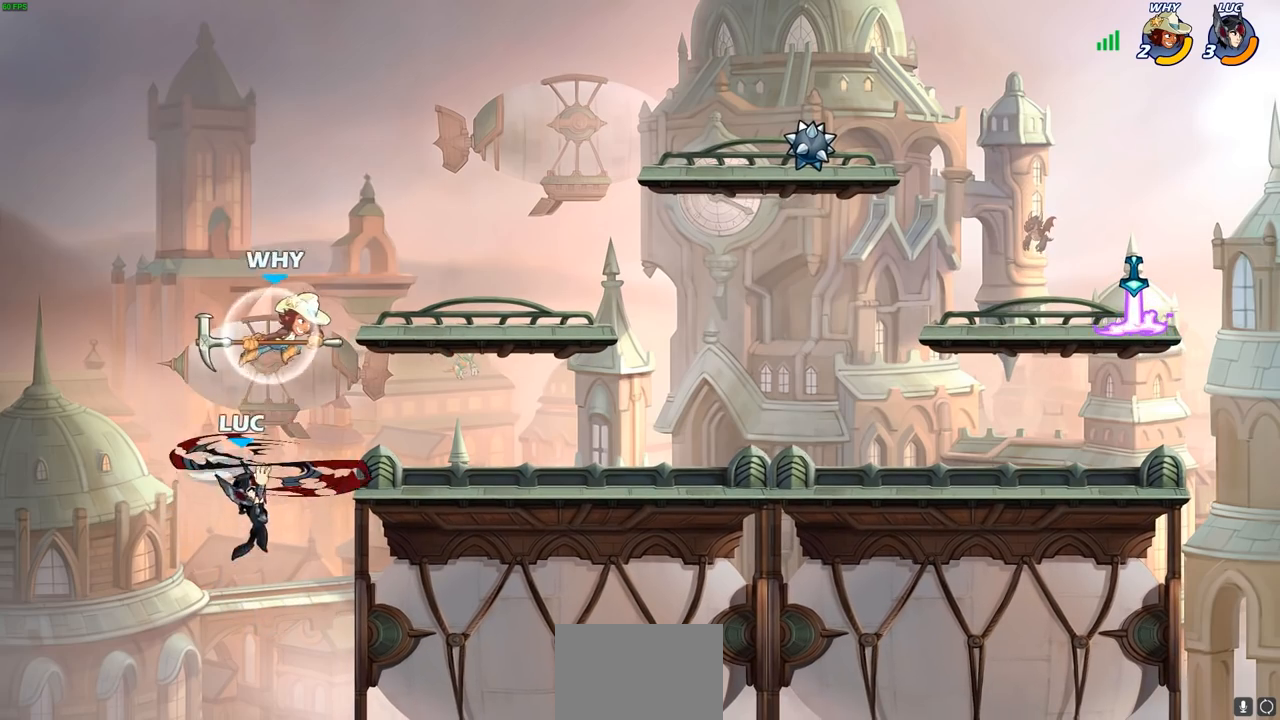
{"buttons": [], "left_stick": "up-right", "right_stick": "center", "events": [[67, "left_stick", "up-right"]]}
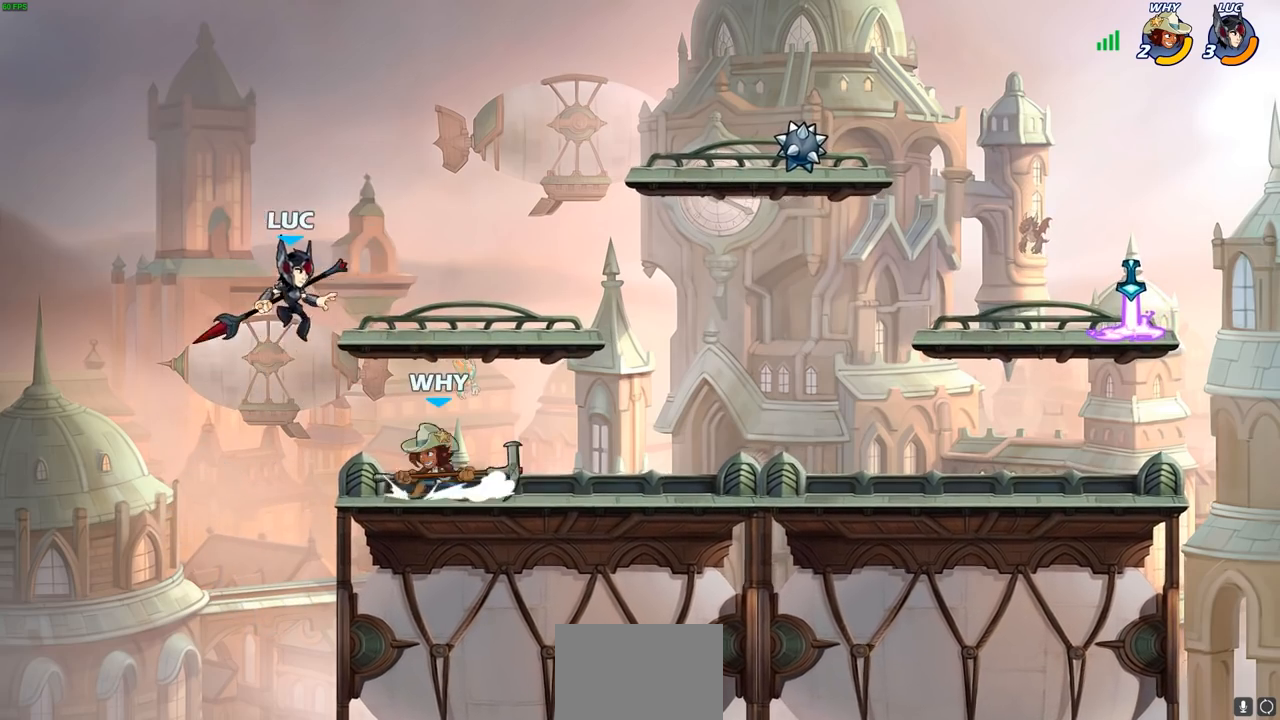
{"buttons": ["SQUARE"], "left_stick": "down-left", "right_stick": "center", "events": [[17, "CROSS", "down"], [200, "CROSS", "up"], [283, "left_stick", "down-left"], [450, "SQUARE", "down"]]}
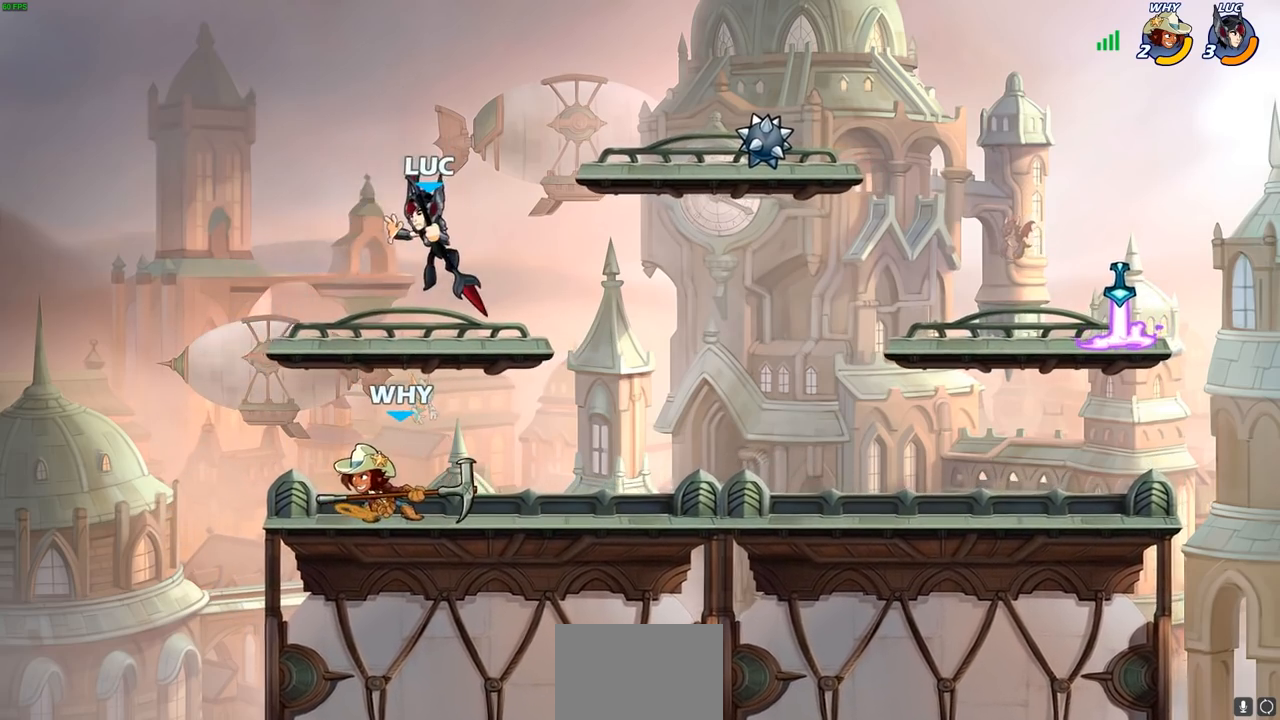
{"buttons": [], "left_stick": "right", "right_stick": "center", "events": [[50, "SQUARE", "up"], [250, "left_stick", "right"]]}
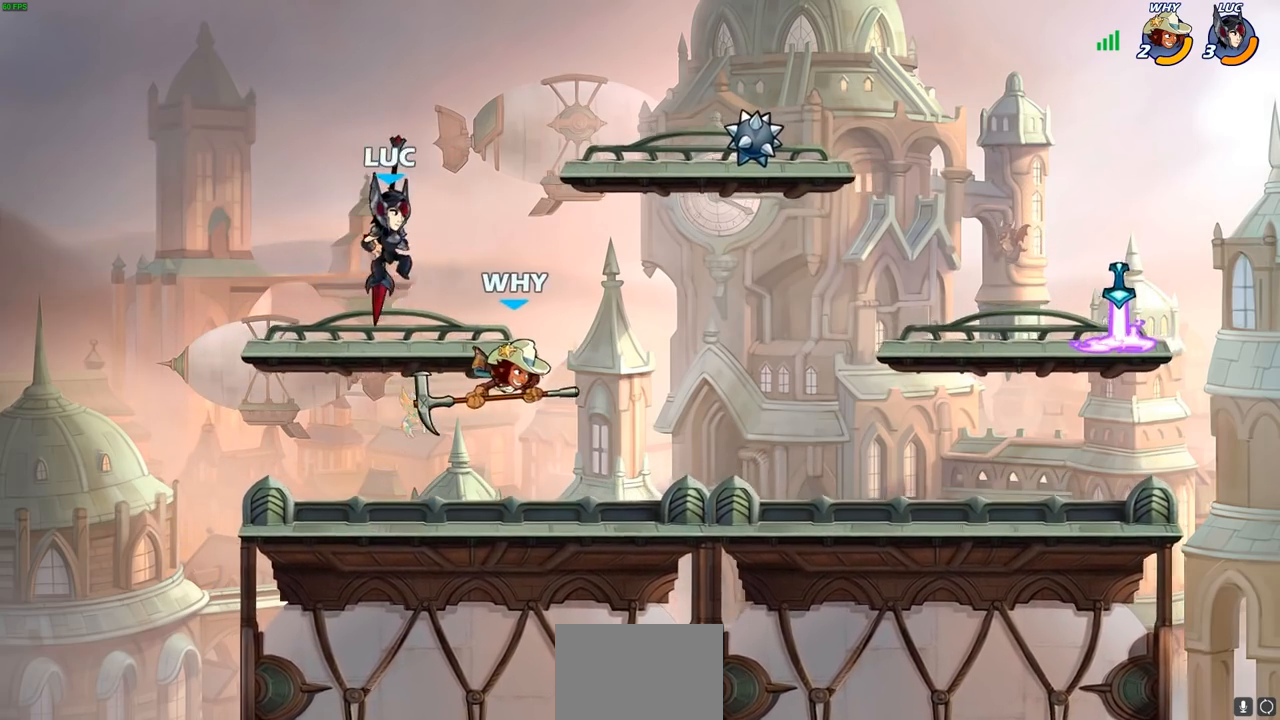
{"buttons": ["R2"], "left_stick": "right", "right_stick": "center", "events": [[33, "left_stick", "down-left"], [383, "left_stick", "right"], [500, "R2", "down"]]}
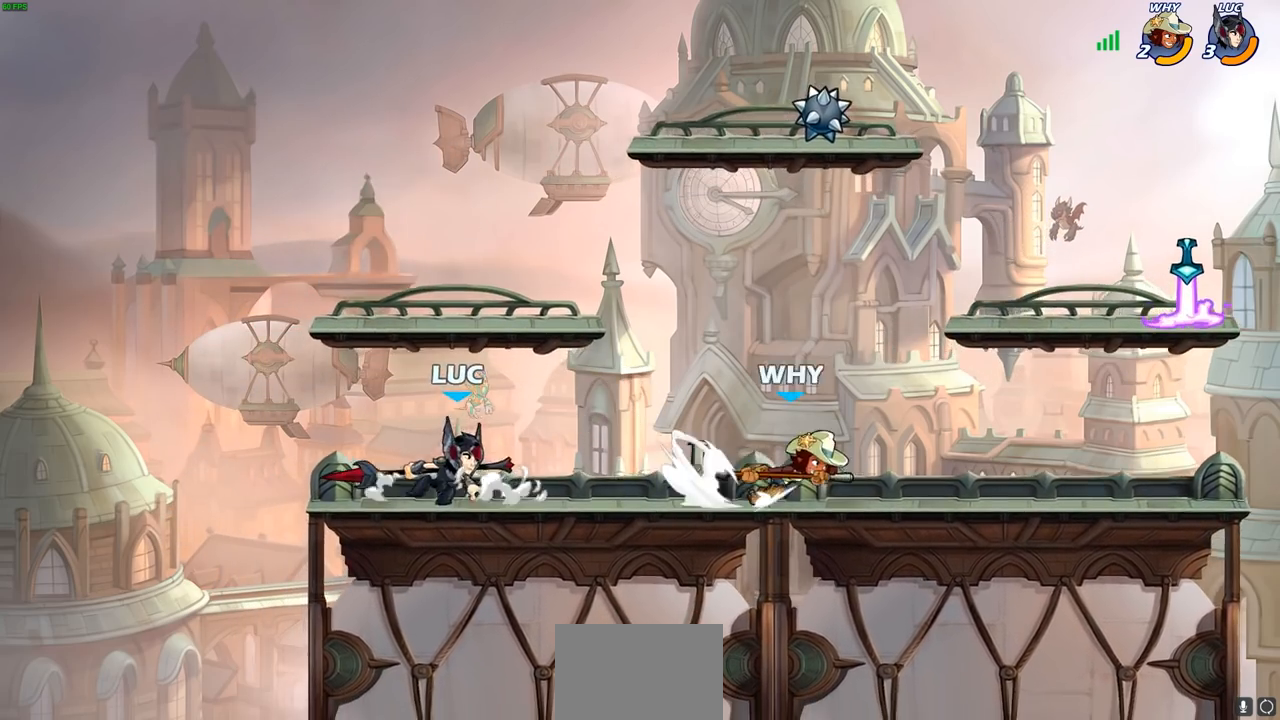
{"buttons": [], "left_stick": "center", "right_stick": "center", "events": [[33, "SQUARE", "down"], [67, "R2", "up"], [117, "left_stick", "center"], [133, "SQUARE", "up"]]}
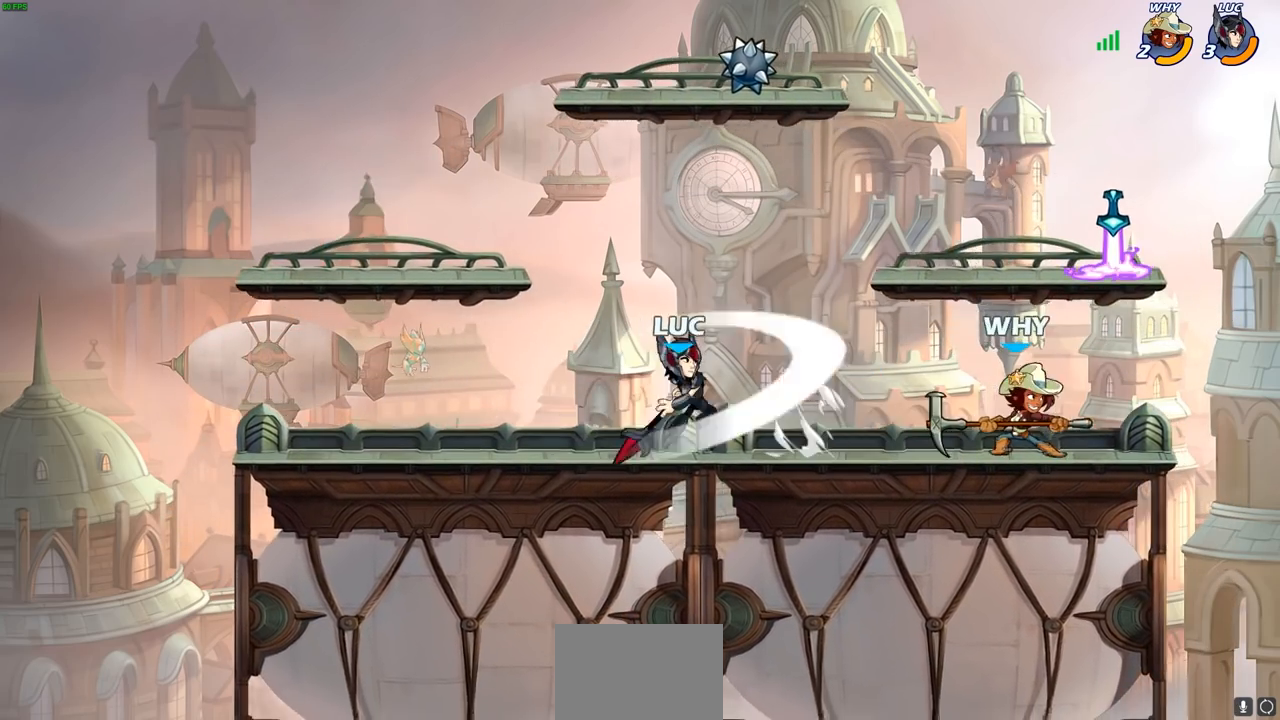
{"buttons": ["CROSS", "R2"], "left_stick": "up-left", "right_stick": "center", "events": [[183, "left_stick", "left"], [300, "CROSS", "down"], [350, "R2", "down"], [383, "left_stick", "up-left"]]}
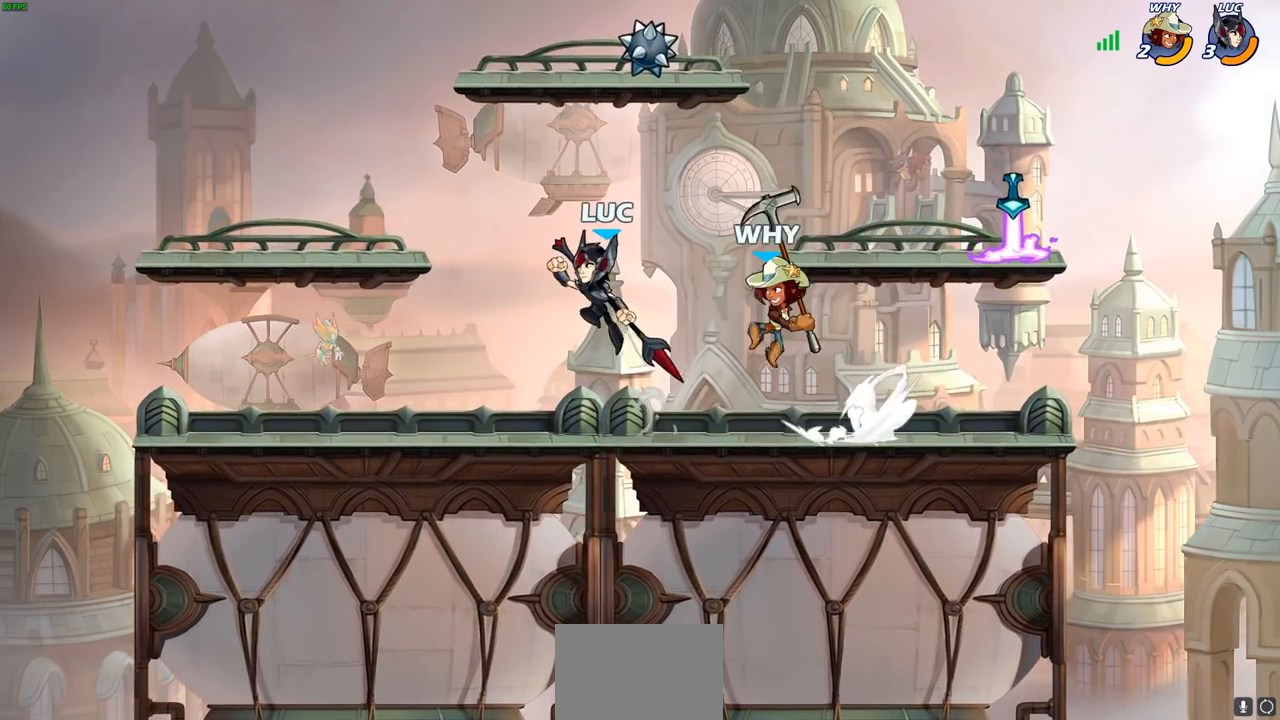
{"buttons": [], "left_stick": "right", "right_stick": "center", "events": [[17, "CROSS", "up"], [50, "R2", "up"], [100, "left_stick", "down-left"], [217, "left_stick", "down-right"], [267, "SQUARE", "down"], [300, "left_stick", "center"], [333, "SQUARE", "up"], [483, "left_stick", "right"]]}
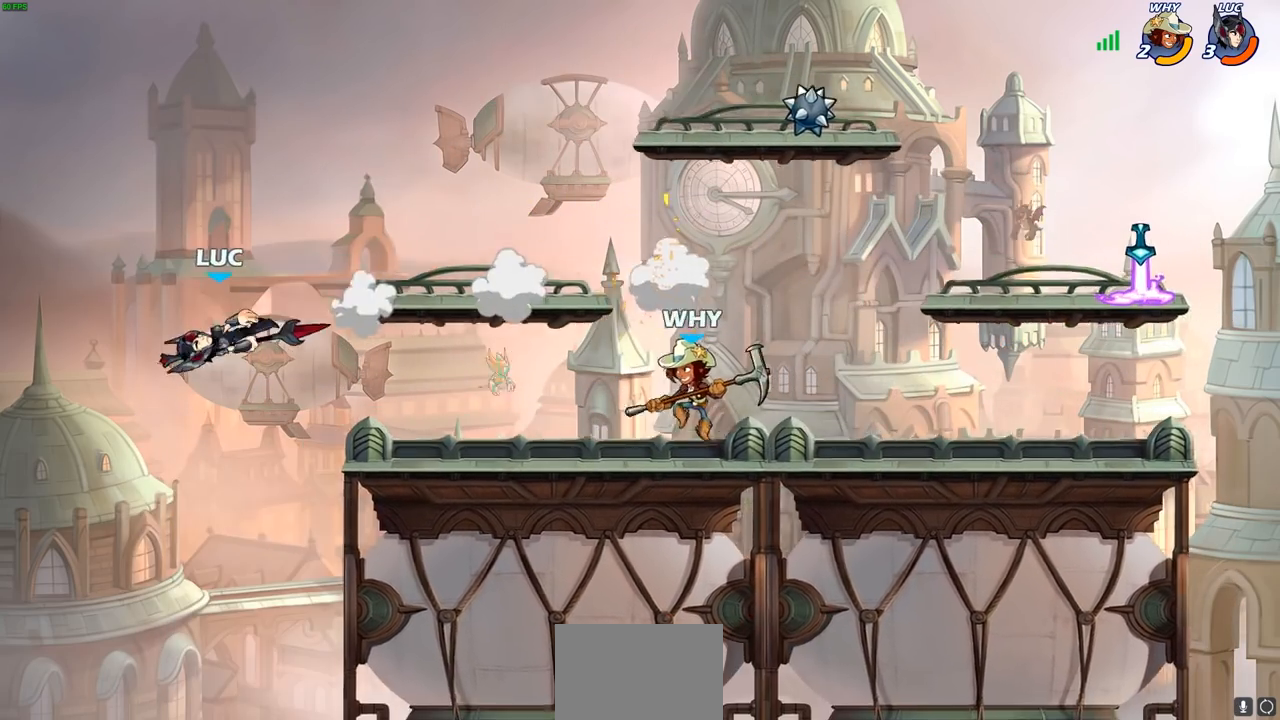
{"buttons": [], "left_stick": "right", "right_stick": "center", "events": []}
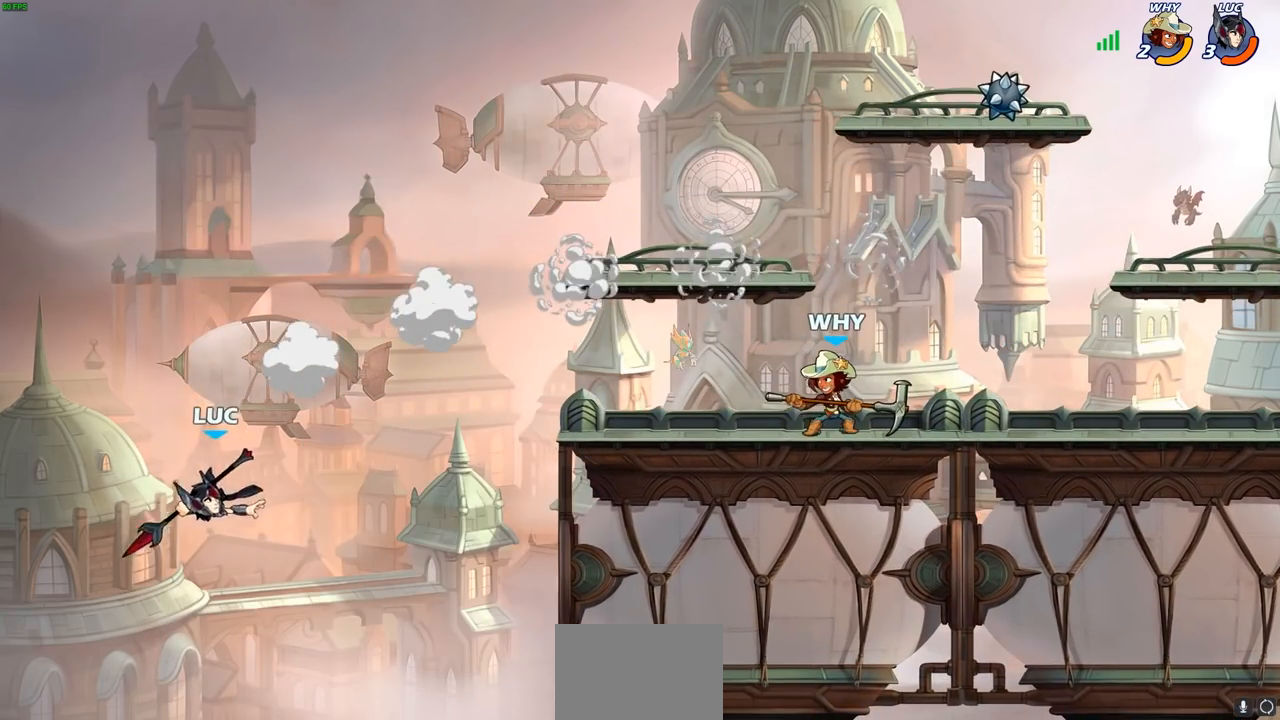
{"buttons": [], "left_stick": "center", "right_stick": "center", "events": [[167, "CROSS", "down"], [333, "CROSS", "up"], [483, "left_stick", "center"]]}
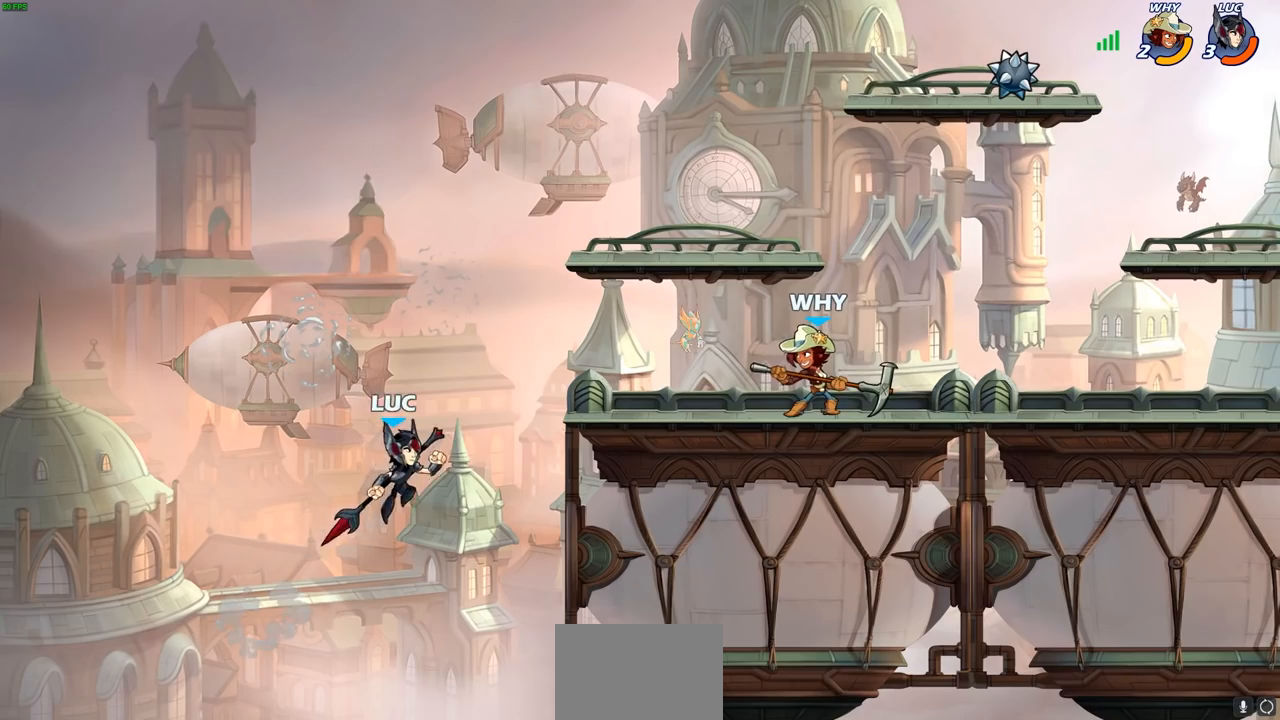
{"buttons": [], "left_stick": "center", "right_stick": "center", "events": [[50, "R2", "down"], [67, "CIRCLE", "down"], [150, "CIRCLE", "up"], [150, "R2", "up"]]}
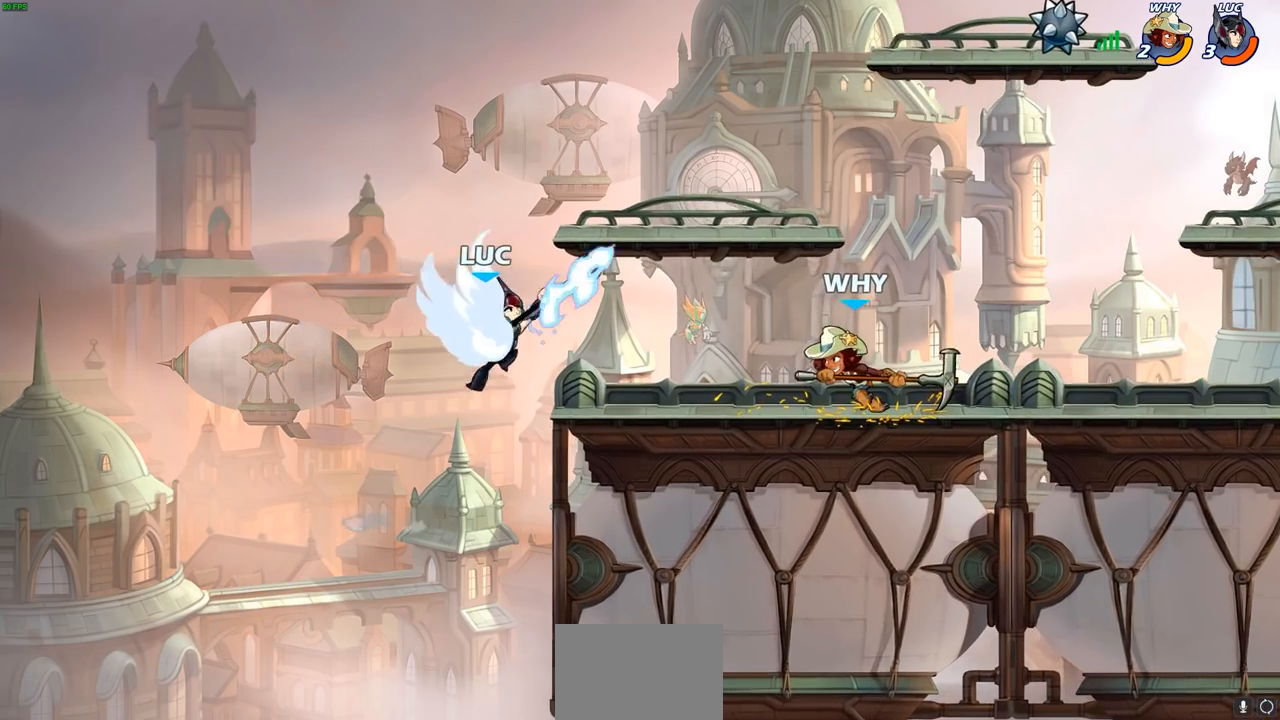
{"buttons": [], "left_stick": "down-left", "right_stick": "center", "events": [[100, "left_stick", "left"], [233, "left_stick", "down-left"]]}
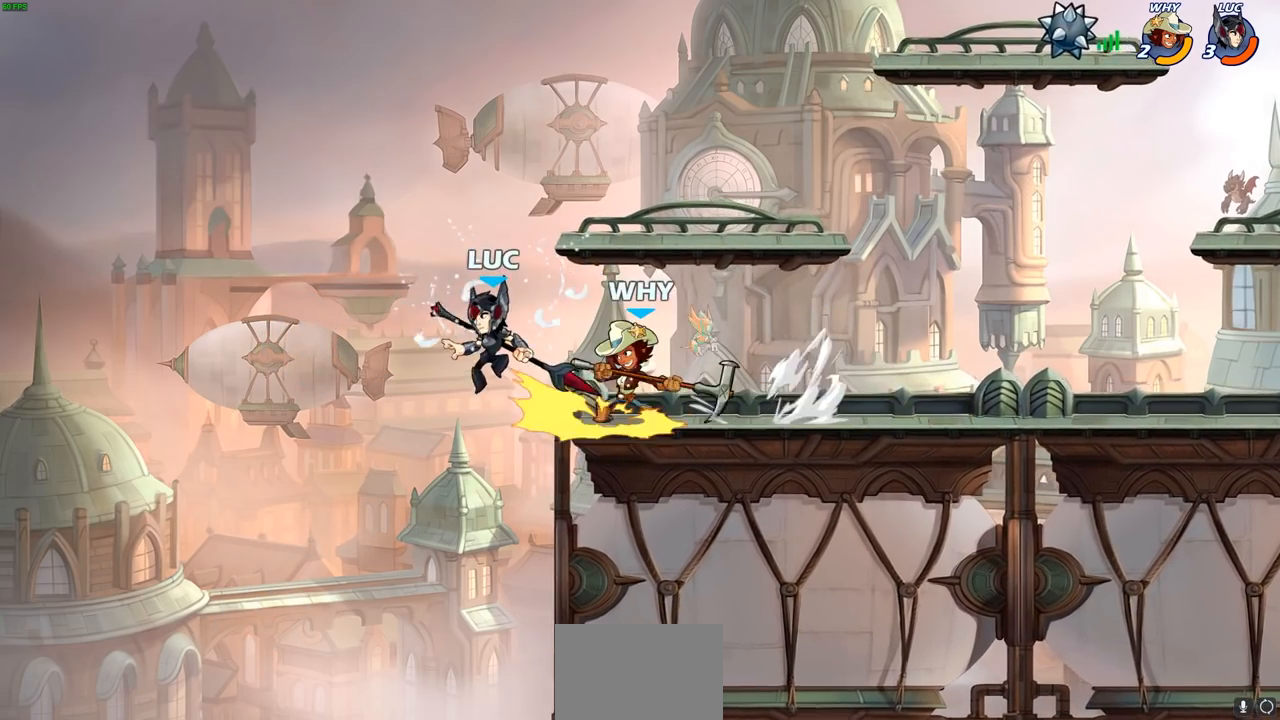
{"buttons": [], "left_stick": "up", "right_stick": "center", "events": [[217, "CIRCLE", "down"], [217, "left_stick", "up-right"], [317, "CIRCLE", "up"], [500, "left_stick", "up"]]}